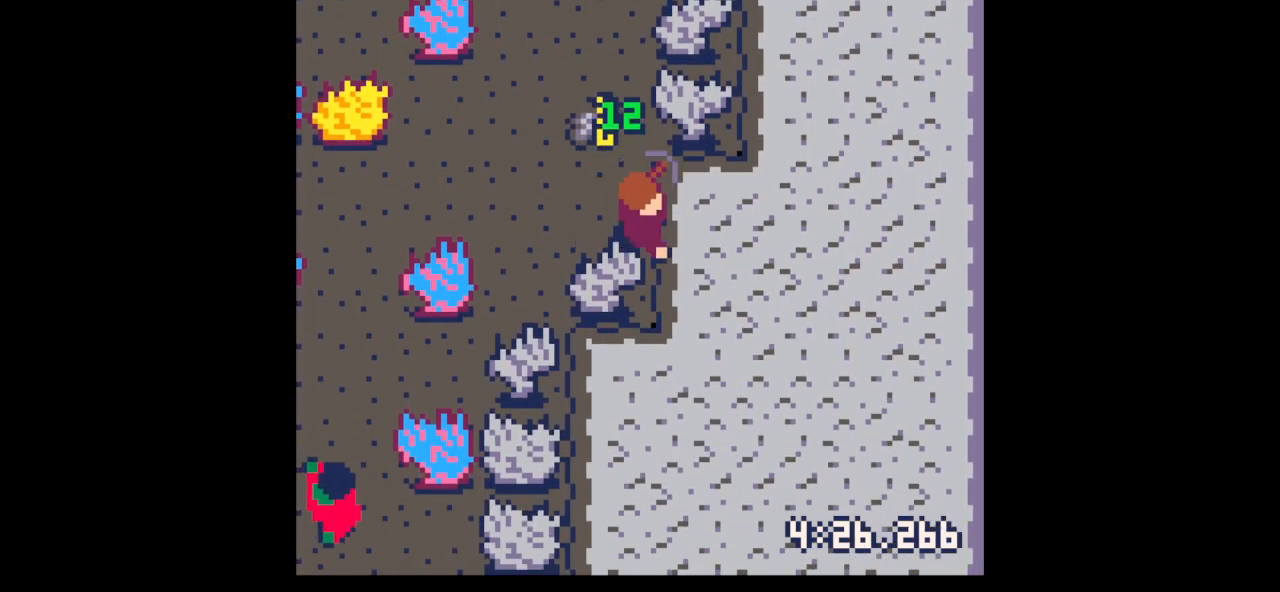
Gameplay with keyboard; each line is a JSON object with the keys held at the frame after it. "events" lists presses ("down") and releases ("up") of "down", "left", "right", "up", "x" and "z" between this image and that frame as [ms after this image, input, new state], when the widget could be followed in between. No other keys are recorded. Mouse input is not recorded.
{"keys": ["left", "up"], "events": [[33, "left", "down"], [33, "up", "down"], [100, "right", "up"]]}
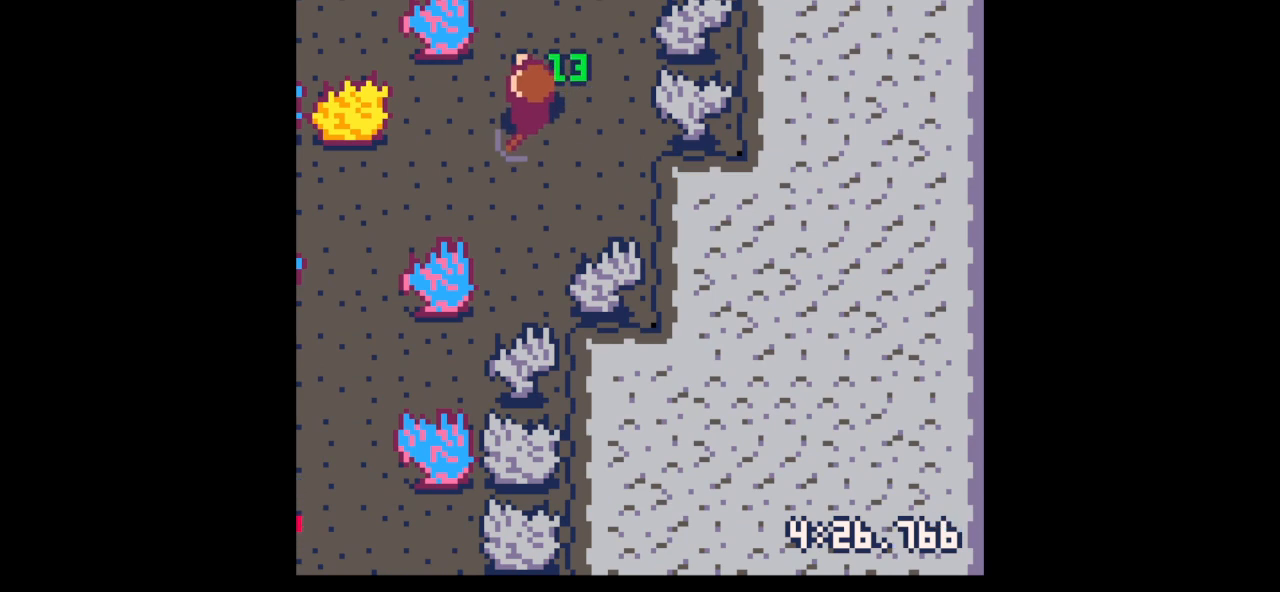
{"keys": ["z"], "events": [[67, "up", "up"], [200, "down", "down"], [433, "left", "up"], [467, "down", "up"], [467, "z", "down"]]}
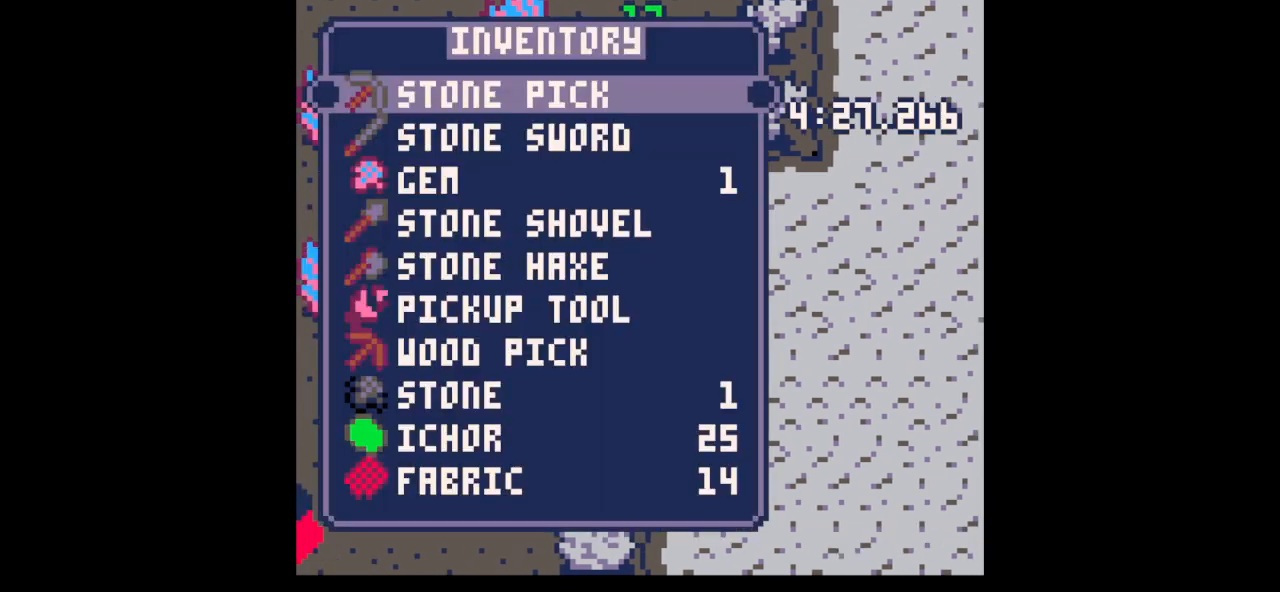
{"keys": ["down", "left", "x"], "events": [[67, "down", "down"], [167, "z", "up"], [300, "left", "down"], [433, "x", "down"]]}
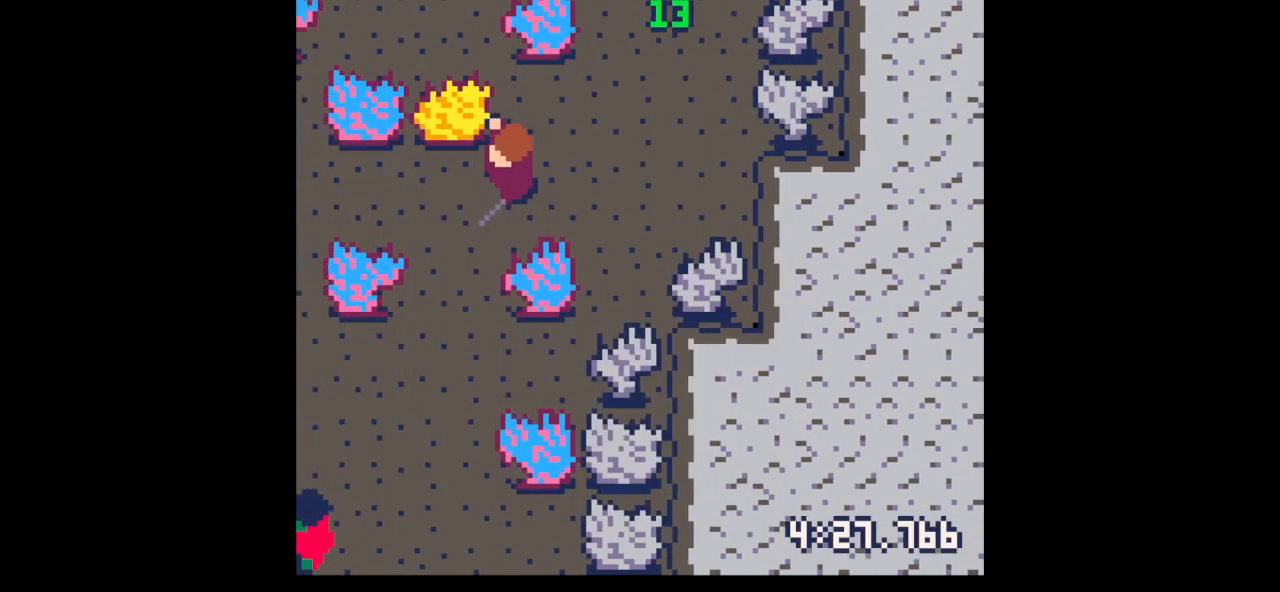
{"keys": ["down"], "events": [[33, "x", "up"], [433, "left", "up"]]}
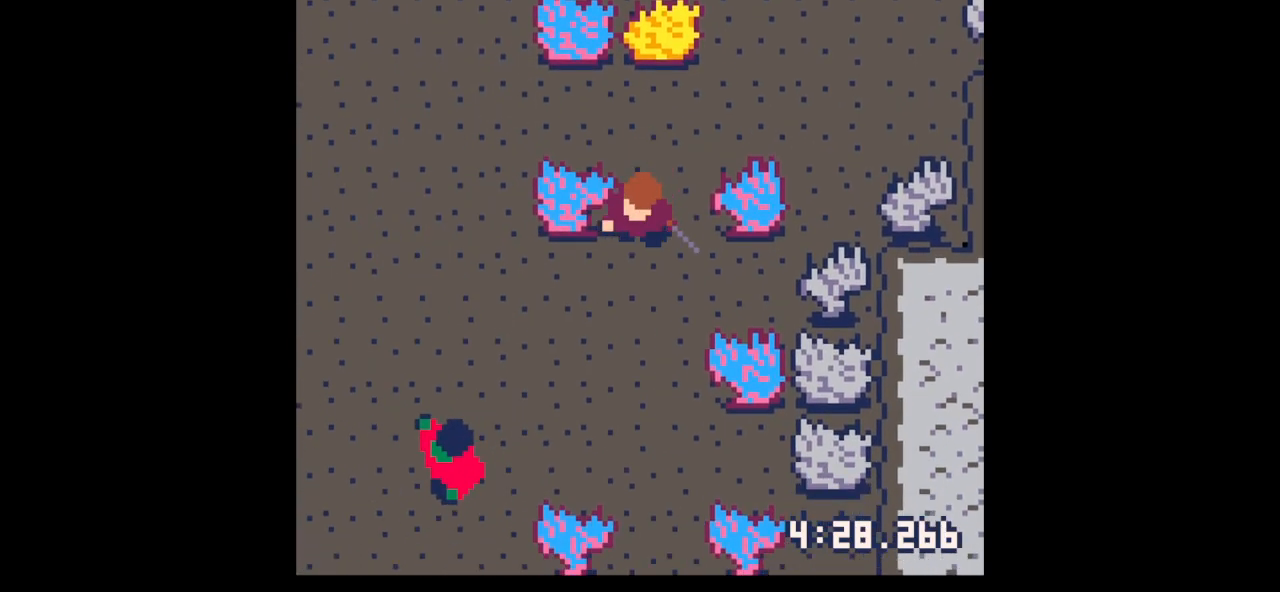
{"keys": ["down", "left"], "events": [[67, "left", "down"], [167, "left", "up"], [233, "left", "down"]]}
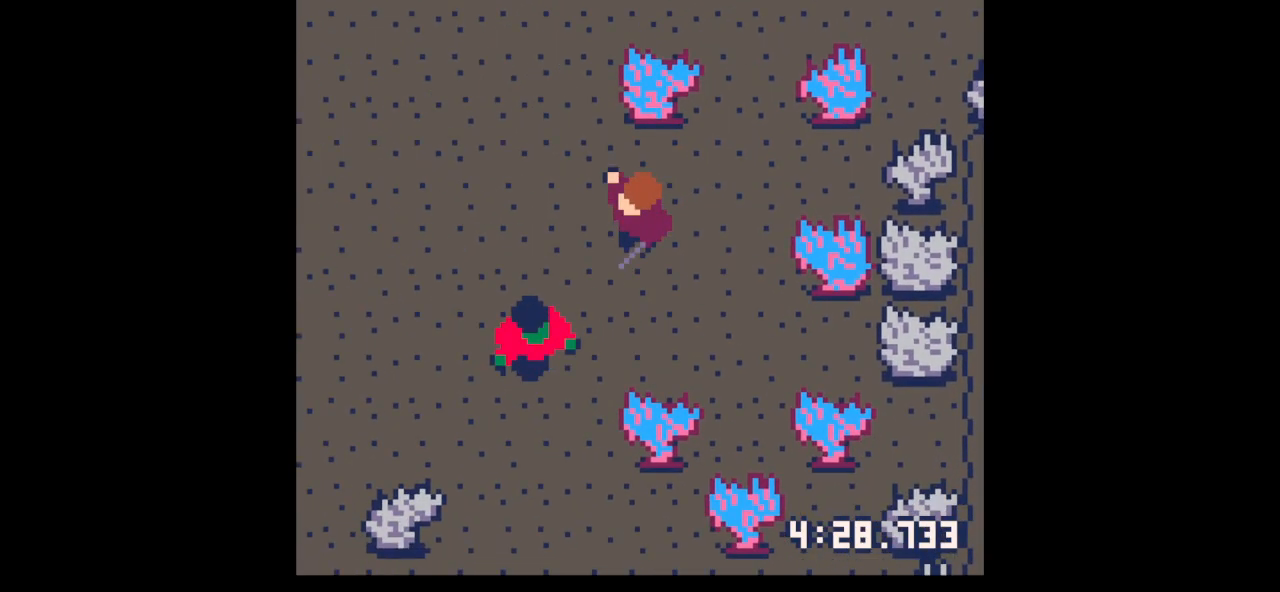
{"keys": ["down", "x"], "events": [[200, "left", "up"], [200, "x", "down"], [267, "down", "up"], [433, "down", "down"], [433, "left", "down"], [500, "left", "up"]]}
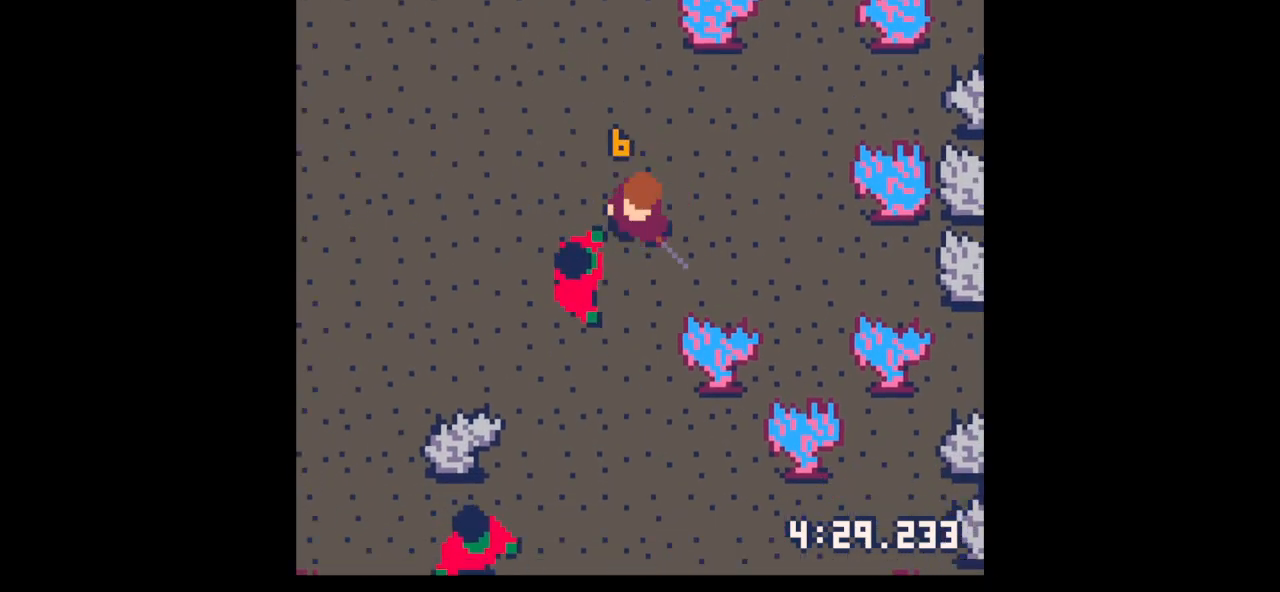
{"keys": ["down", "left"], "events": [[33, "down", "up"], [133, "down", "down"], [133, "left", "down"], [167, "x", "up"], [233, "down", "up"], [233, "left", "up"], [233, "x", "down"], [400, "x", "up"], [467, "left", "down"], [500, "down", "down"]]}
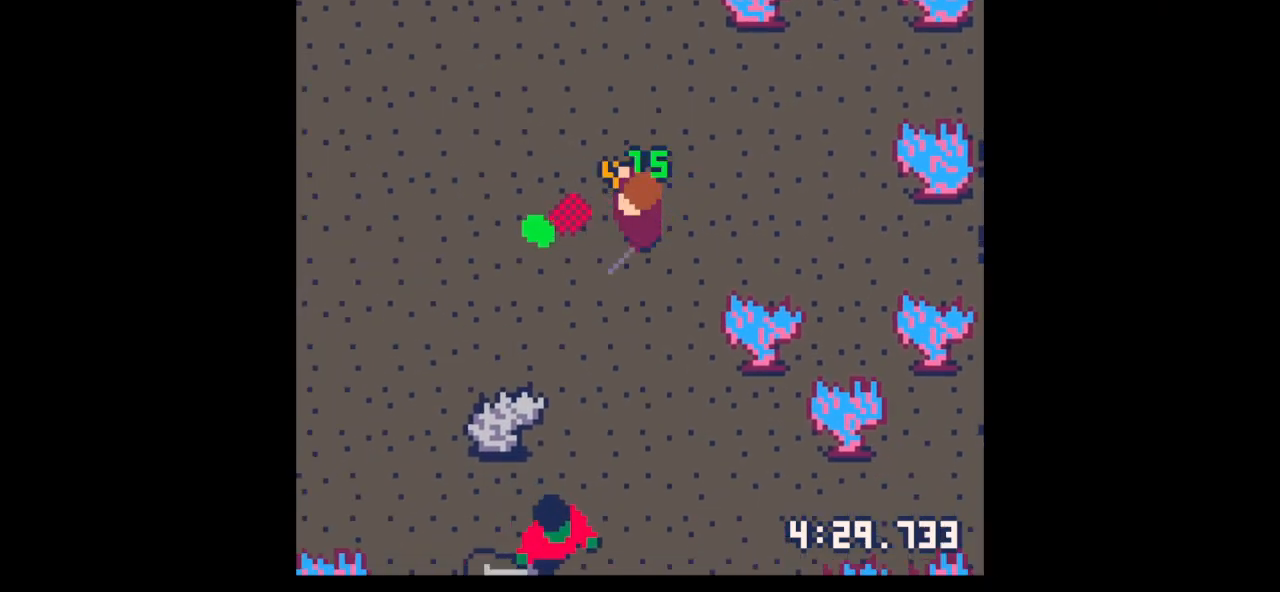
{"keys": ["down", "left"], "events": [[100, "down", "up"], [433, "down", "down"]]}
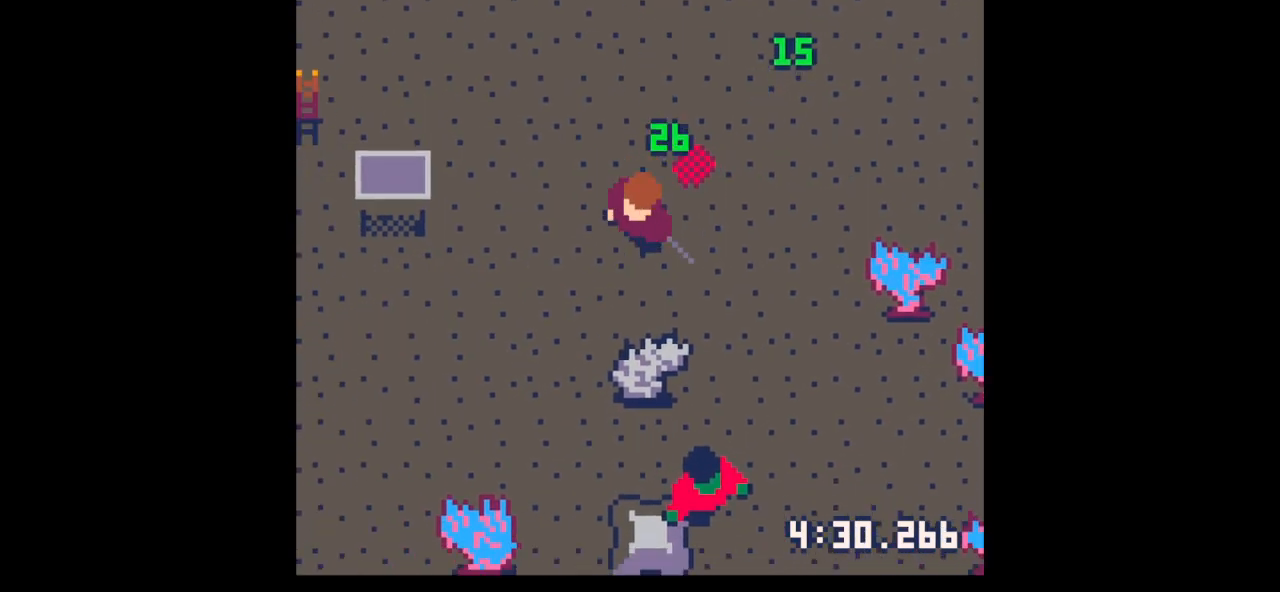
{"keys": ["down"], "events": [[33, "left", "up"], [133, "left", "down"], [200, "left", "up"]]}
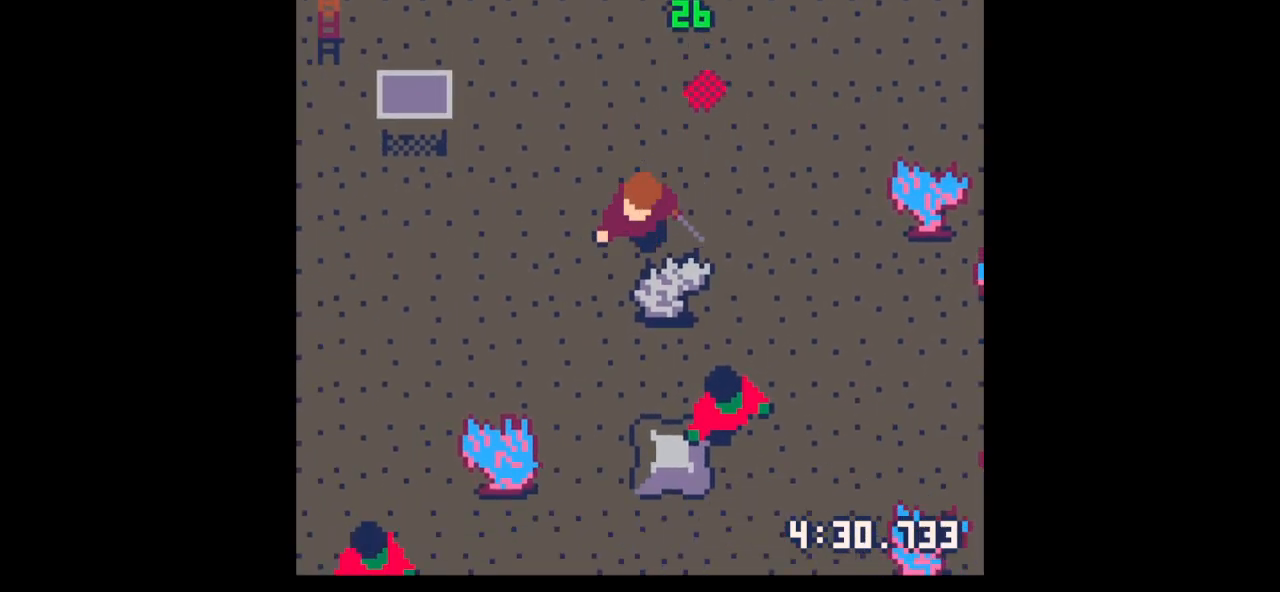
{"keys": [], "events": [[33, "down", "up"], [33, "left", "down"], [267, "left", "up"], [333, "right", "down"], [500, "right", "up"]]}
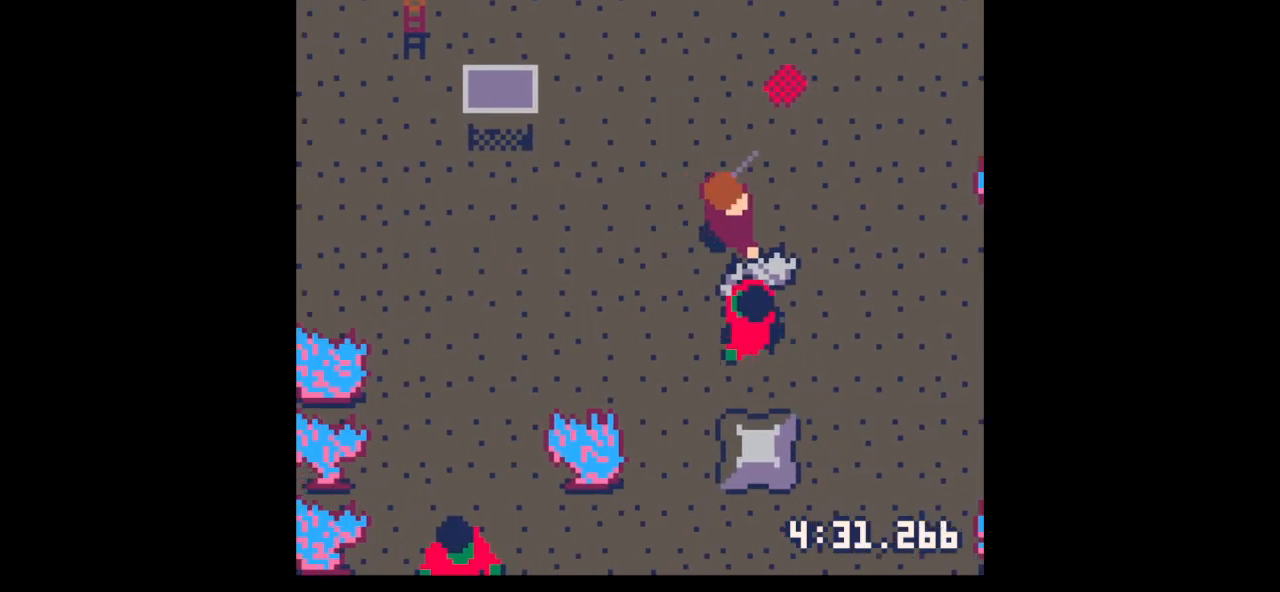
{"keys": [], "events": [[167, "down", "down"], [233, "down", "up"], [333, "x", "down"], [433, "x", "up"]]}
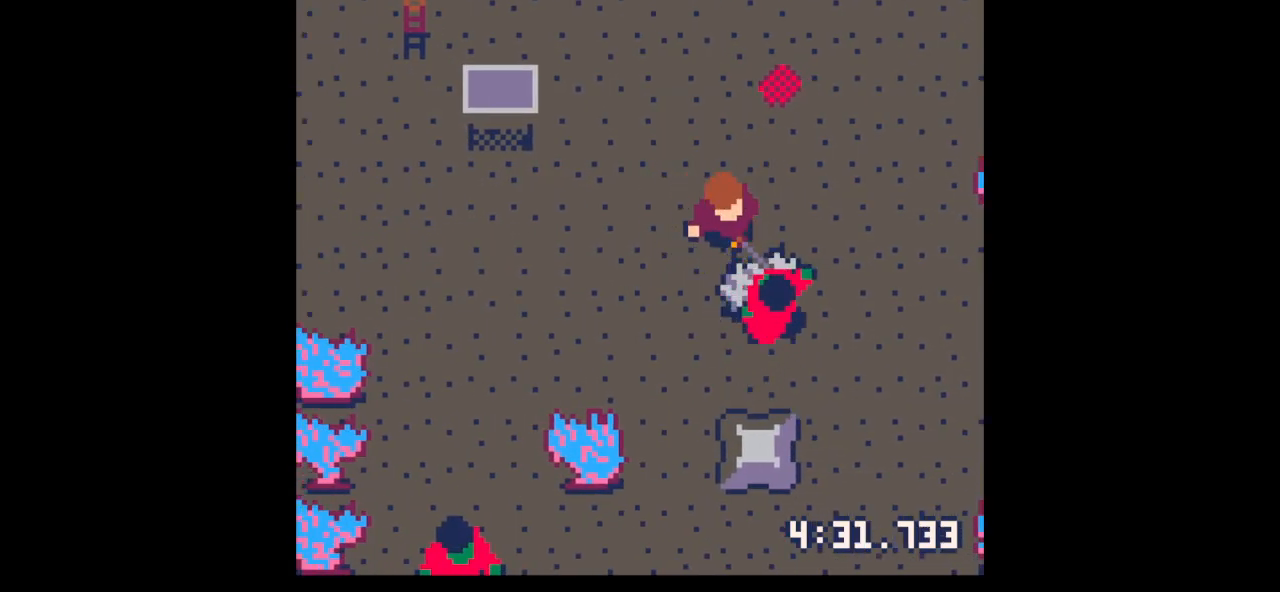
{"keys": ["down", "right"], "events": [[167, "down", "down"], [167, "left", "down"], [367, "left", "up"], [400, "right", "down"]]}
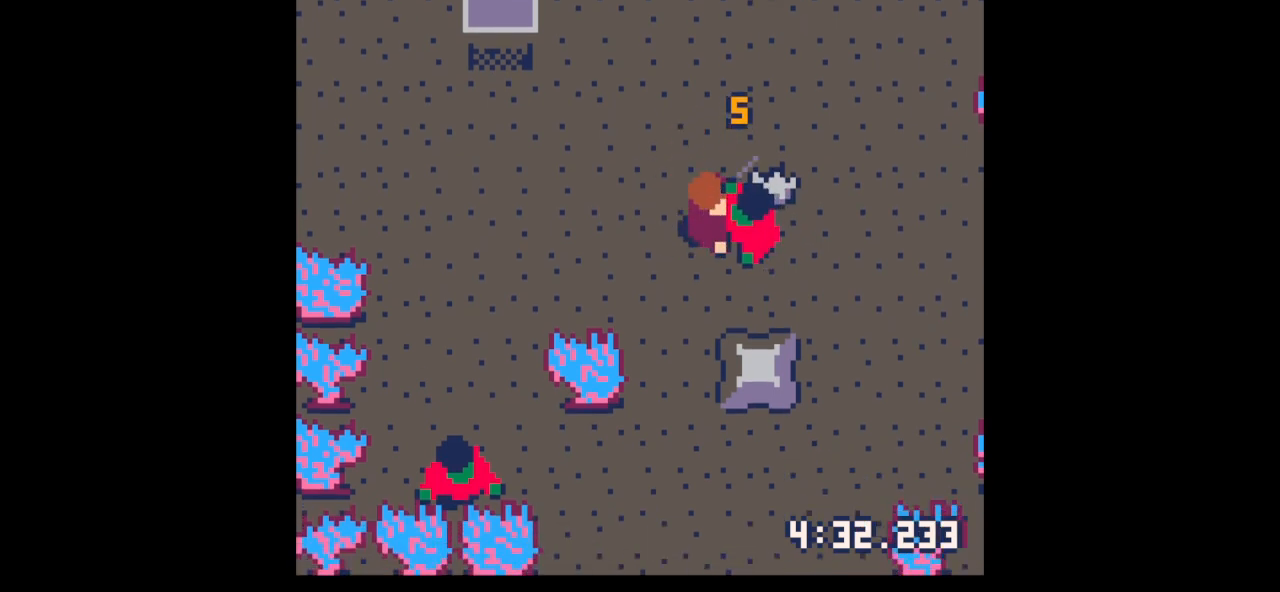
{"keys": ["down", "z"], "events": [[33, "down", "up"], [33, "right", "up"], [33, "x", "down"], [167, "x", "up"], [400, "z", "down"], [500, "down", "down"]]}
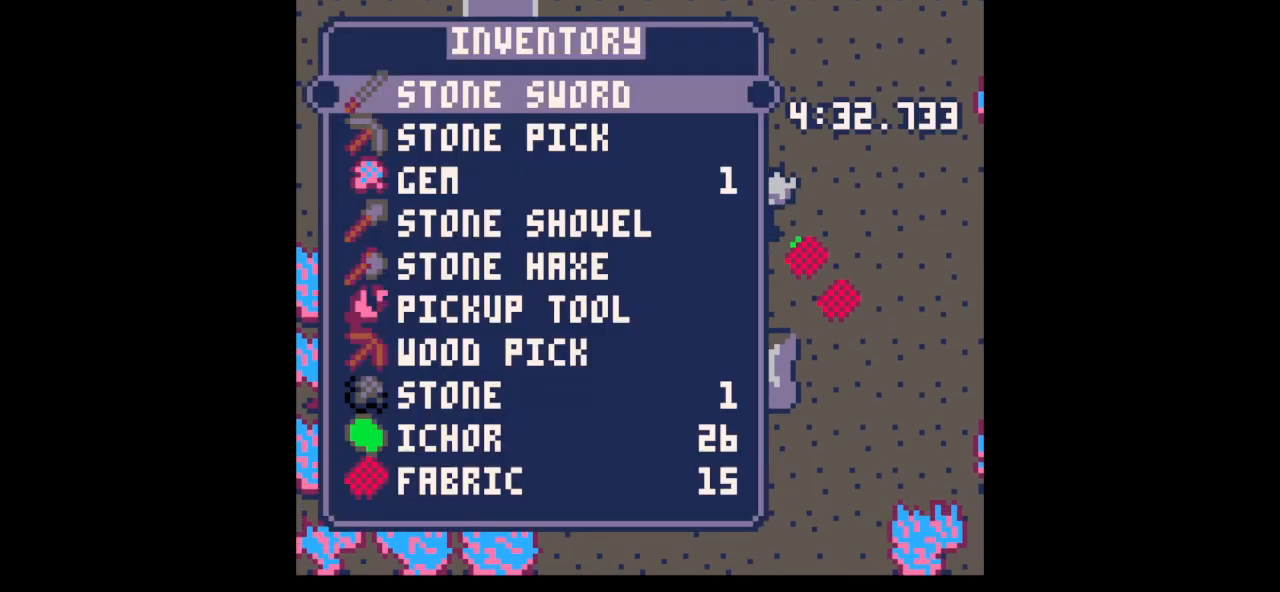
{"keys": ["up"], "events": [[67, "x", "down"], [133, "down", "up"], [133, "x", "up"], [133, "z", "up"], [200, "down", "down"], [300, "right", "down"], [333, "down", "up"], [433, "up", "down"], [467, "right", "up"]]}
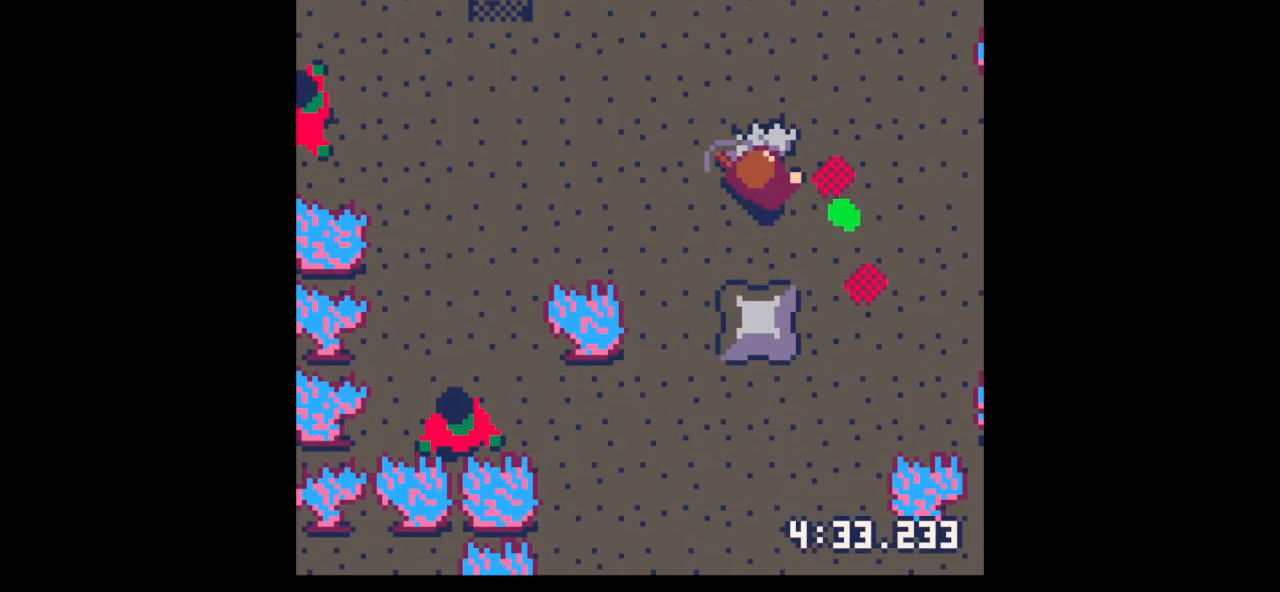
{"keys": ["x"], "events": [[67, "x", "down"], [167, "up", "up"]]}
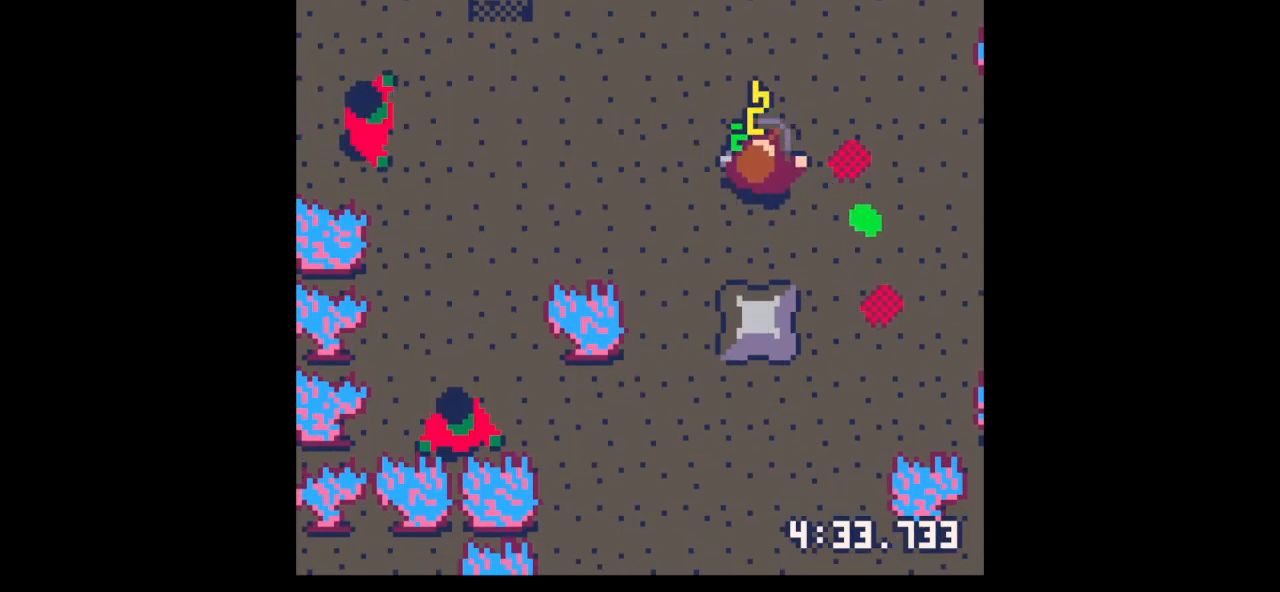
{"keys": ["right", "x"], "events": [[500, "right", "down"]]}
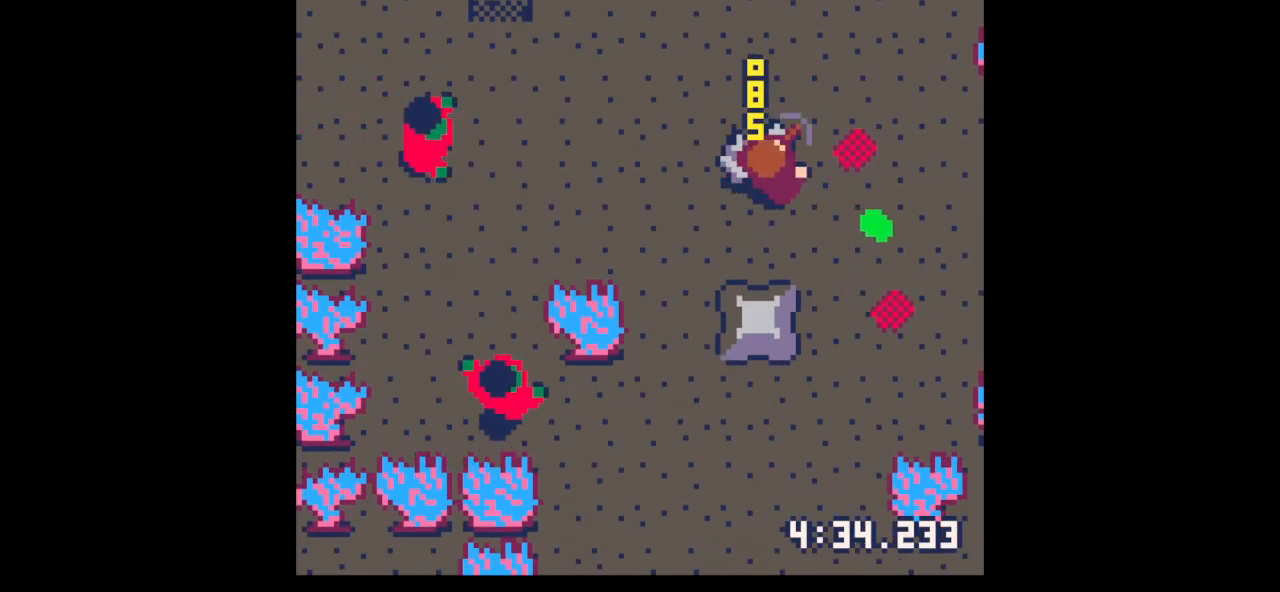
{"keys": ["left", "up"], "events": [[67, "x", "up"], [233, "down", "down"], [333, "down", "up"], [333, "left", "down"], [333, "right", "up"], [433, "up", "down"]]}
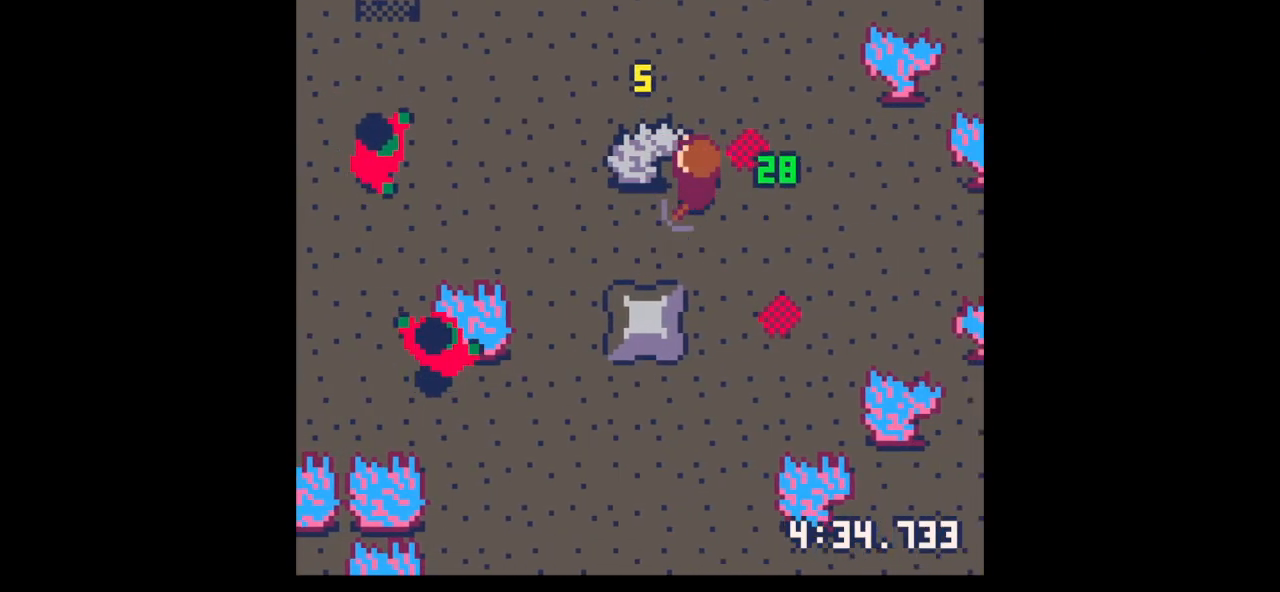
{"keys": ["left", "x"], "events": [[67, "up", "up"], [133, "x", "down"], [200, "left", "up"], [267, "up", "down"], [500, "left", "down"], [500, "up", "up"]]}
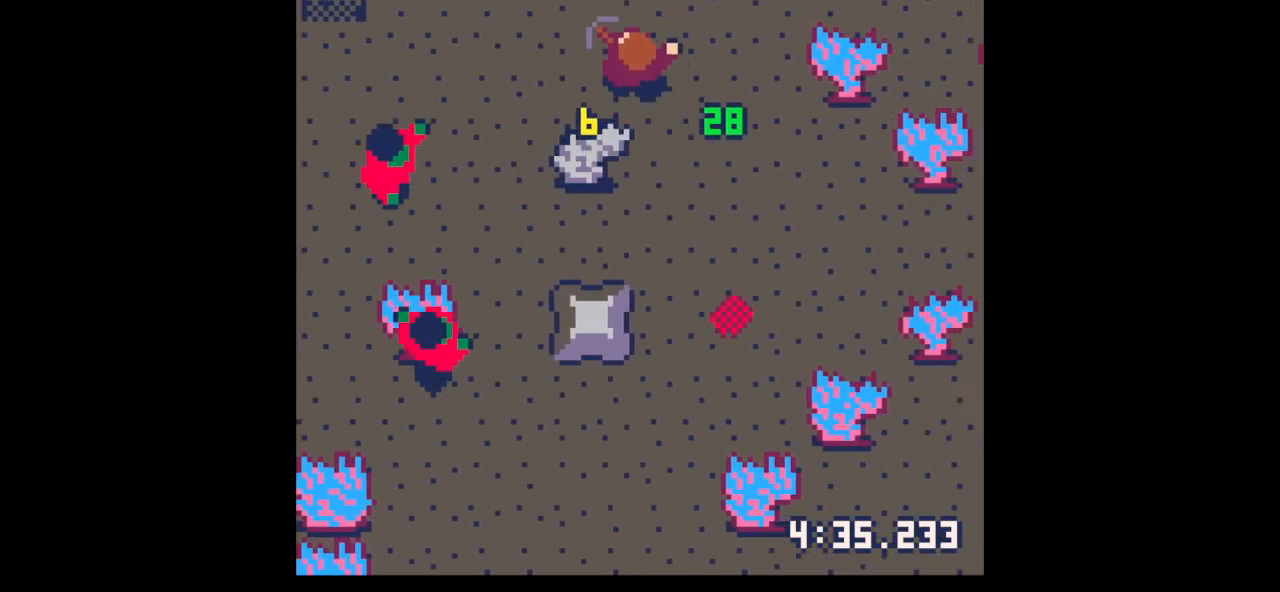
{"keys": ["x"], "events": [[33, "x", "up"], [133, "down", "down"], [167, "left", "up"], [233, "x", "down"], [467, "down", "up"]]}
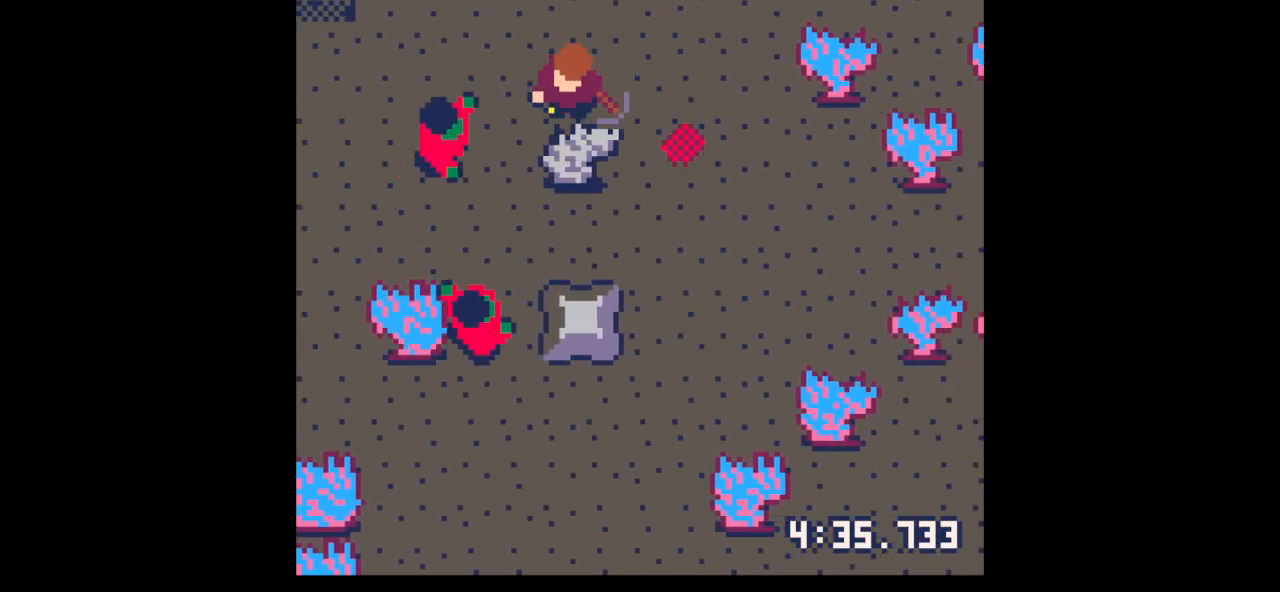
{"keys": ["down", "right"], "events": [[200, "down", "down"], [433, "right", "down"], [467, "x", "up"]]}
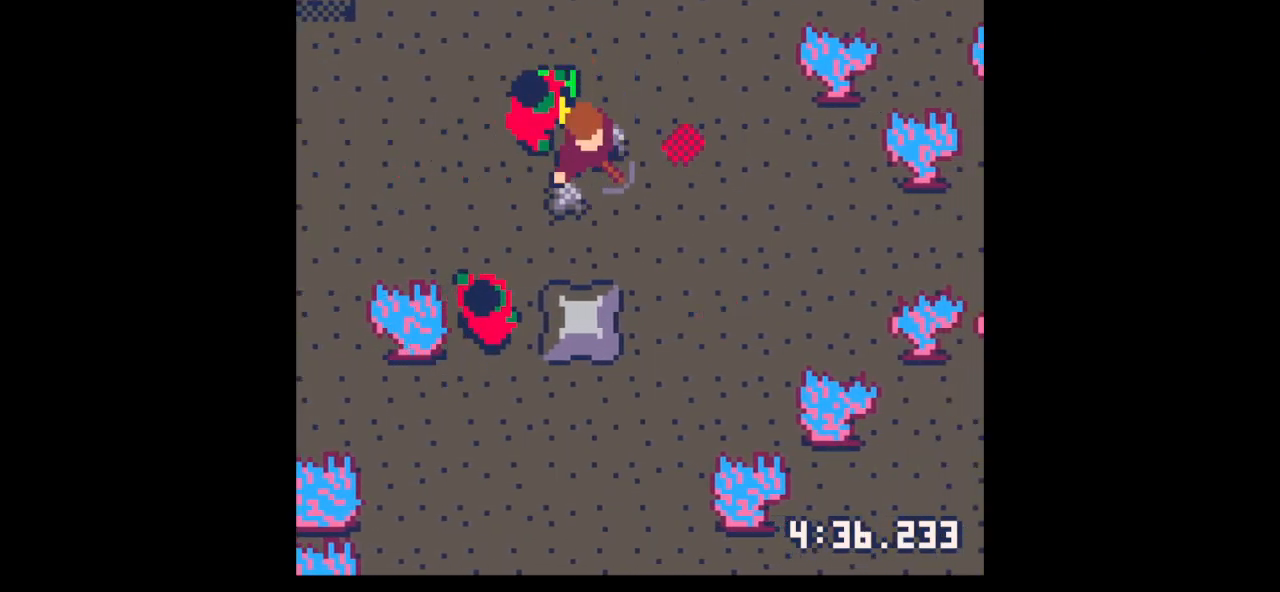
{"keys": ["up"], "events": [[267, "down", "up"], [367, "up", "down"], [433, "right", "up"]]}
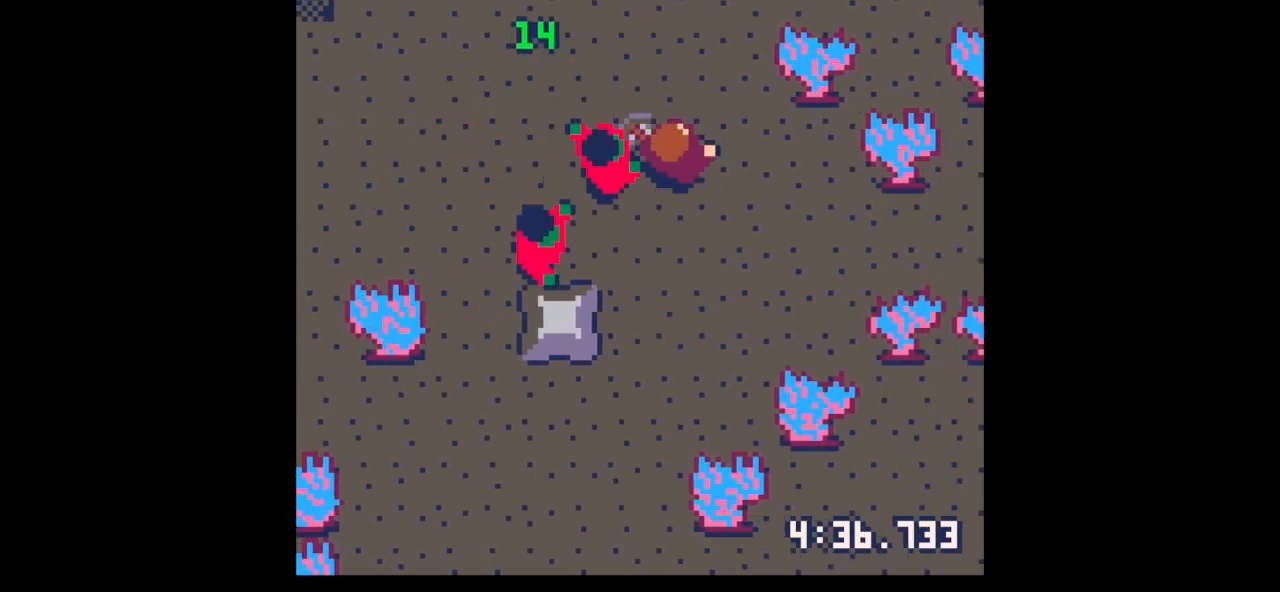
{"keys": ["left"], "events": [[133, "left", "down"], [400, "up", "up"]]}
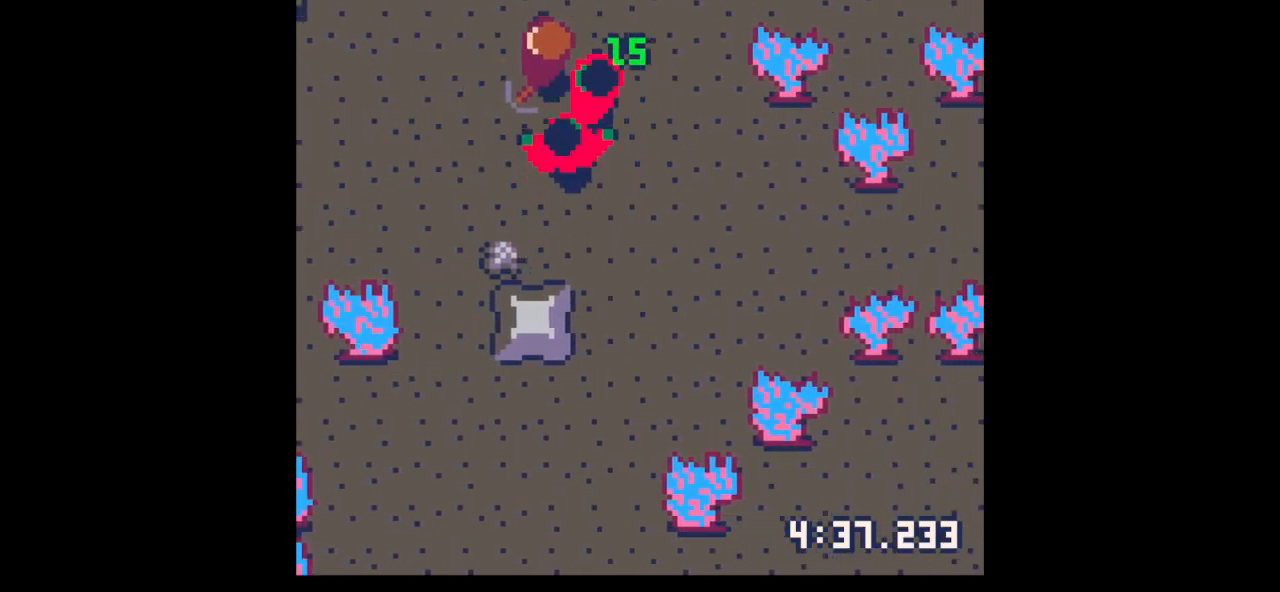
{"keys": ["left", "up"], "events": [[133, "down", "down"], [333, "down", "up"], [433, "up", "down"]]}
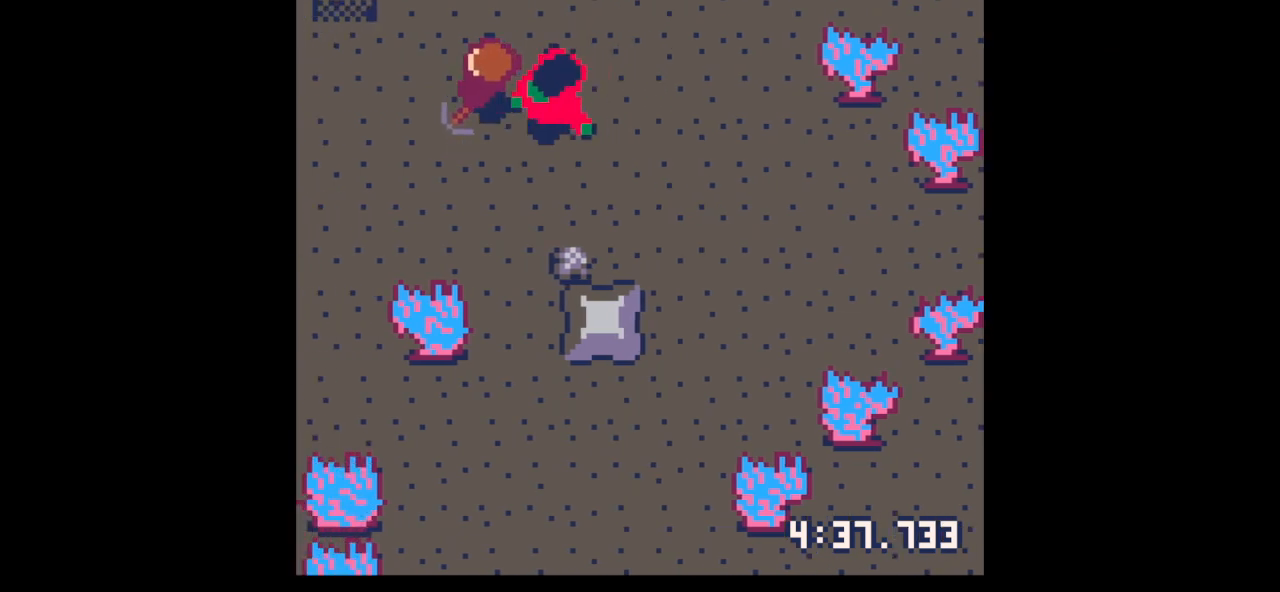
{"keys": ["left", "up"], "events": [[67, "up", "up"], [367, "up", "down"]]}
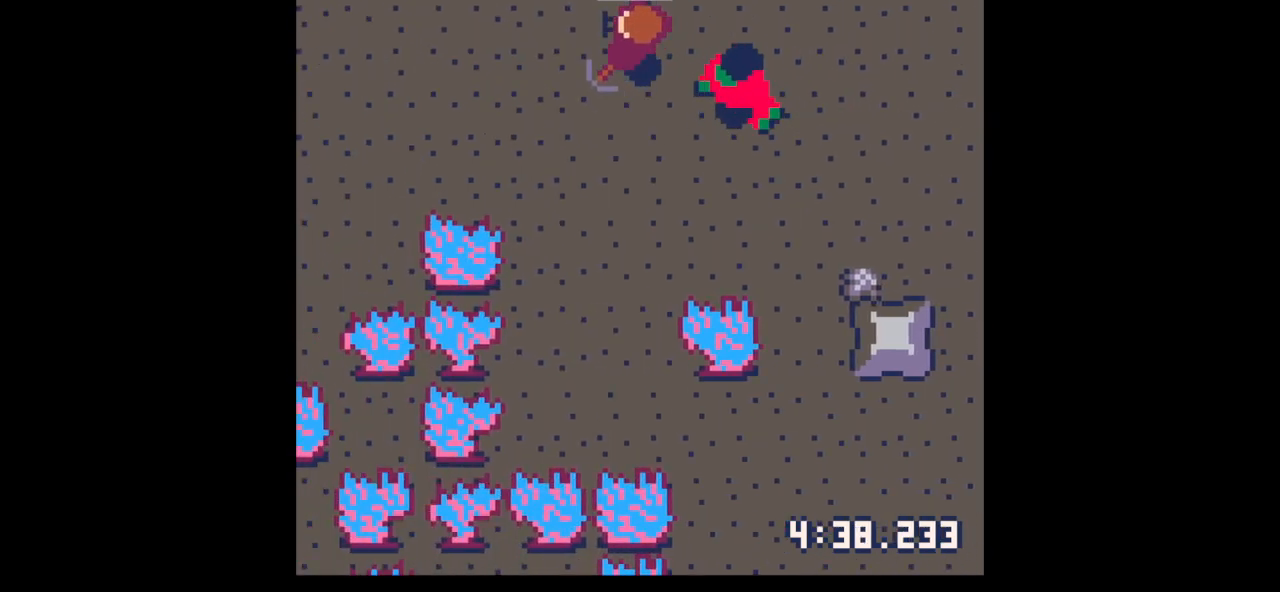
{"keys": ["right", "up"], "events": [[333, "left", "up"], [367, "right", "down"]]}
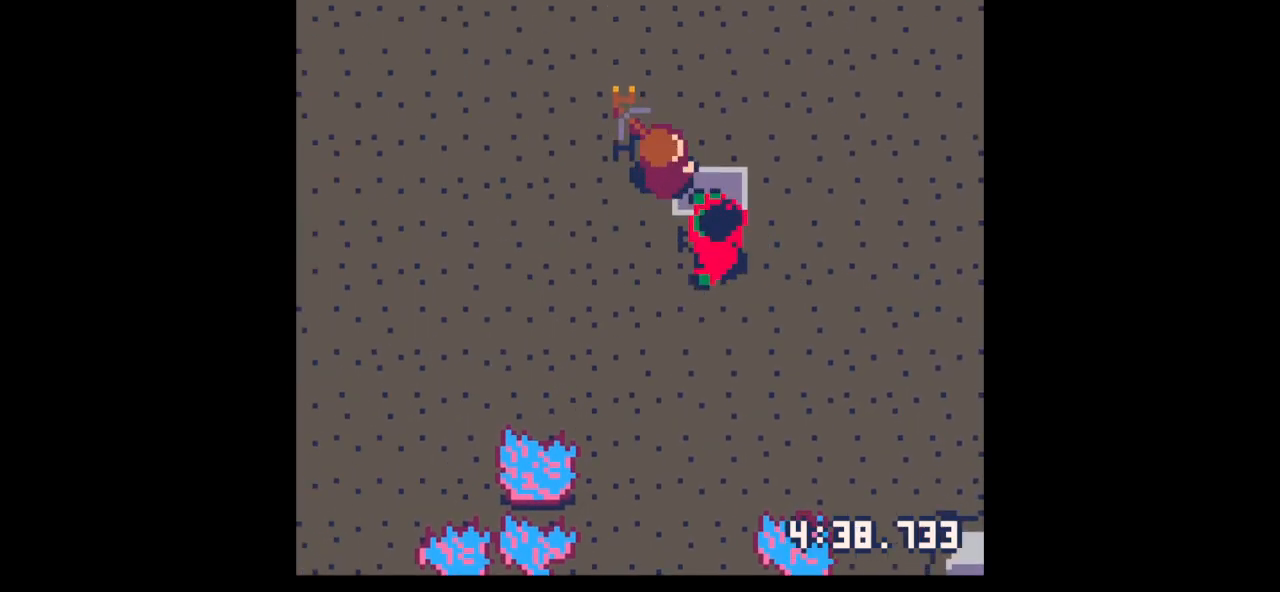
{"keys": ["up"], "events": [[433, "right", "up"]]}